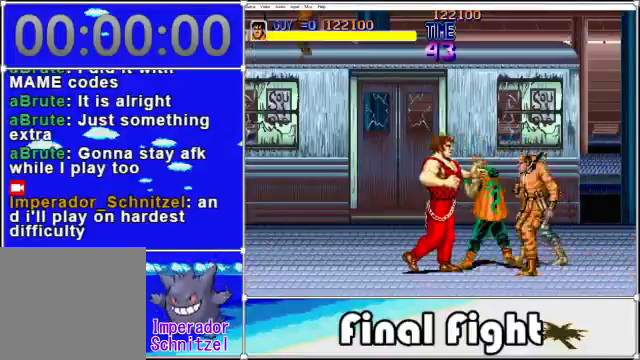
Gameplay with a controller (Xbox layout); each line is a JSON object with the inputs held at the frame after it. "events" lists button and stick changes between this image and that frame as [ms after this image, input, new state], when the widget could be followed in between. Not read: L3 R3 left_stick right_stick.
{"buttons": [], "events": []}
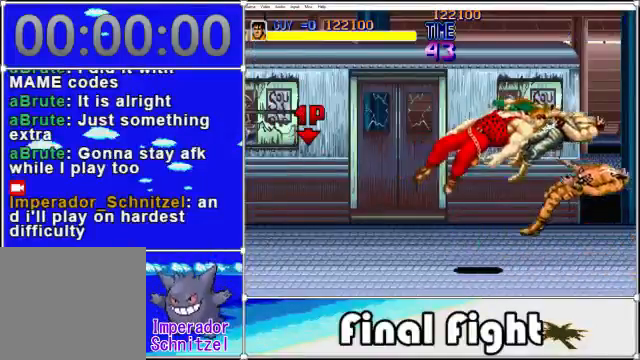
{"buttons": ["DPAD_RIGHT"], "events": [[80, "DPAD_RIGHT", "down"], [320, "DPAD_DOWN", "down"], [480, "DPAD_DOWN", "up"]]}
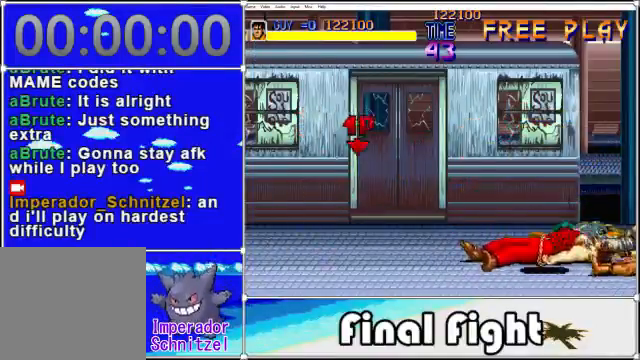
{"buttons": ["DPAD_RIGHT"], "events": [[400, "A", "down"], [480, "A", "up"]]}
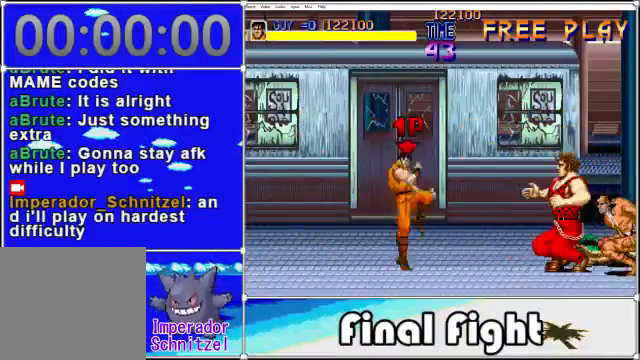
{"buttons": ["X", "DPAD_RIGHT"], "events": [[120, "X", "down"], [200, "X", "up"], [280, "DPAD_DOWN", "down"], [320, "DPAD_DOWN", "up"], [320, "X", "down"], [400, "X", "up"], [440, "X", "down"]]}
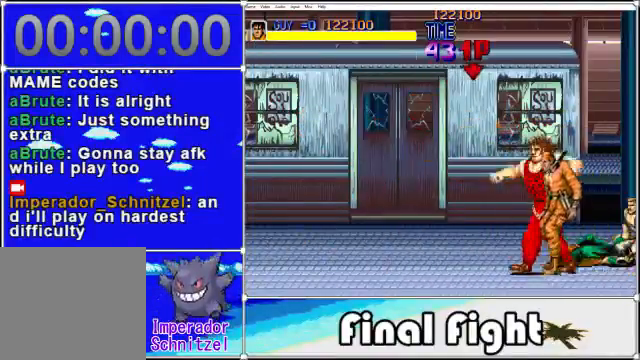
{"buttons": ["X"], "events": [[40, "X", "up"], [160, "X", "down"], [240, "X", "up"], [280, "DPAD_RIGHT", "up"], [320, "X", "down"], [360, "X", "up"], [440, "X", "down"]]}
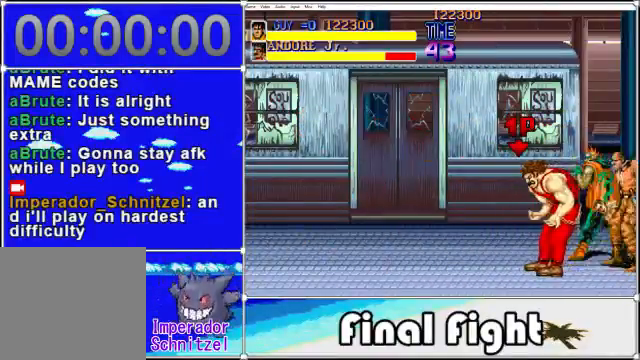
{"buttons": [], "events": [[40, "X", "up"], [120, "X", "down"], [160, "X", "up"], [280, "X", "down"], [320, "X", "up"], [440, "X", "down"], [480, "X", "up"]]}
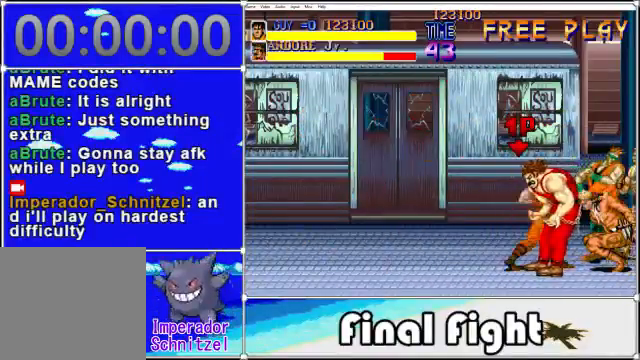
{"buttons": [], "events": [[80, "X", "down"], [200, "X", "up"], [240, "X", "down"], [320, "X", "up"], [440, "X", "down"], [520, "X", "up"]]}
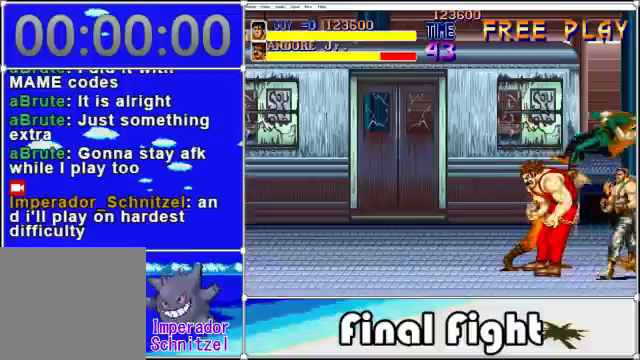
{"buttons": [], "events": [[40, "X", "down"], [120, "X", "up"], [200, "X", "down"], [320, "X", "up"], [360, "X", "down"], [480, "X", "up"]]}
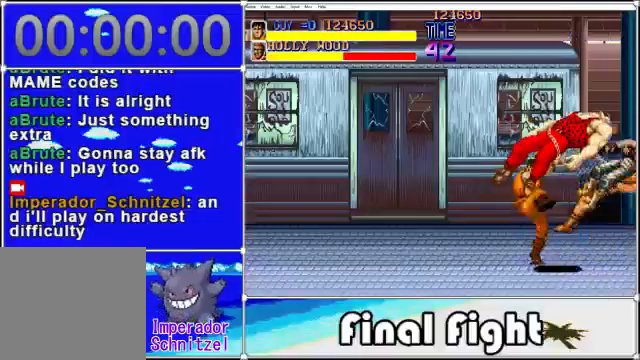
{"buttons": [], "events": [[40, "X", "down"], [120, "X", "up"], [240, "X", "down"], [280, "X", "up"]]}
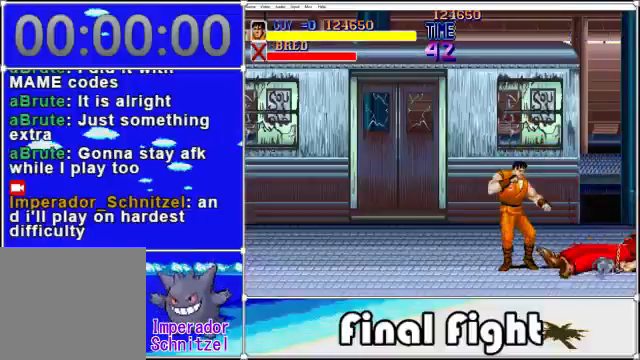
{"buttons": ["DPAD_LEFT"], "events": [[240, "DPAD_LEFT", "down"]]}
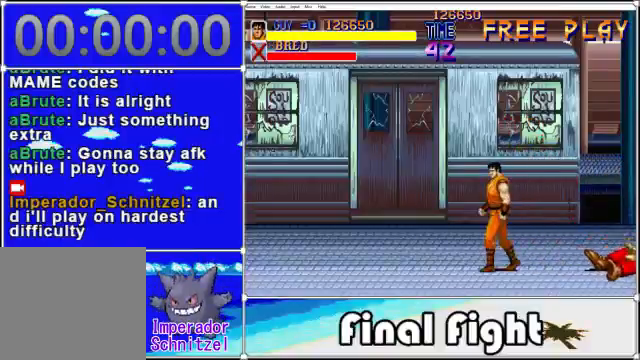
{"buttons": ["X", "DPAD_RIGHT"], "events": [[160, "DPAD_LEFT", "up"], [240, "A", "down"], [240, "DPAD_RIGHT", "down"], [400, "A", "up"], [520, "X", "down"]]}
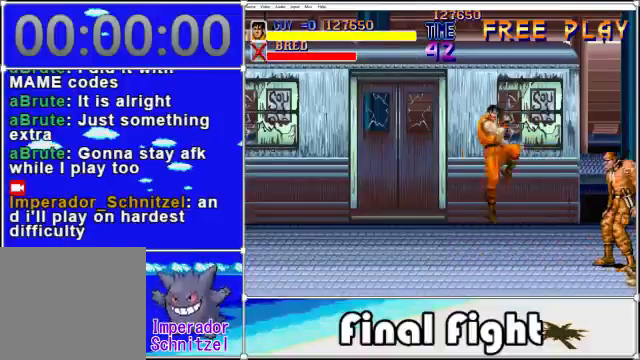
{"buttons": [], "events": [[80, "X", "up"], [200, "X", "down"], [240, "X", "up"], [280, "DPAD_DOWN", "down"], [360, "X", "down"], [400, "DPAD_DOWN", "up"], [440, "X", "up"], [480, "DPAD_RIGHT", "up"]]}
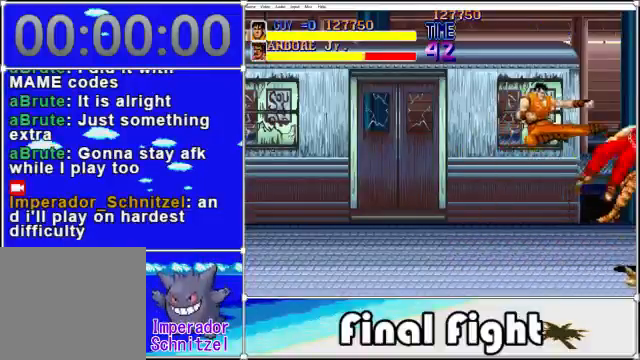
{"buttons": [], "events": [[40, "X", "down"], [120, "X", "up"], [200, "X", "down"], [280, "X", "up"]]}
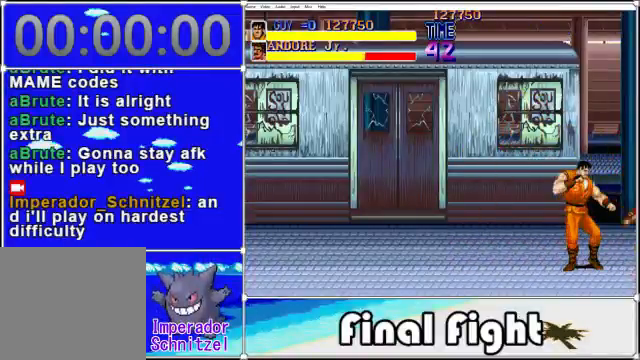
{"buttons": ["DPAD_LEFT"], "events": [[80, "DPAD_LEFT", "down"]]}
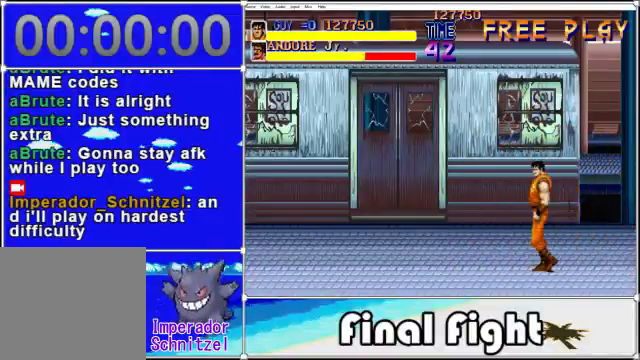
{"buttons": ["A", "DPAD_RIGHT"], "events": [[440, "DPAD_LEFT", "up"], [440, "DPAD_RIGHT", "down"], [520, "A", "down"]]}
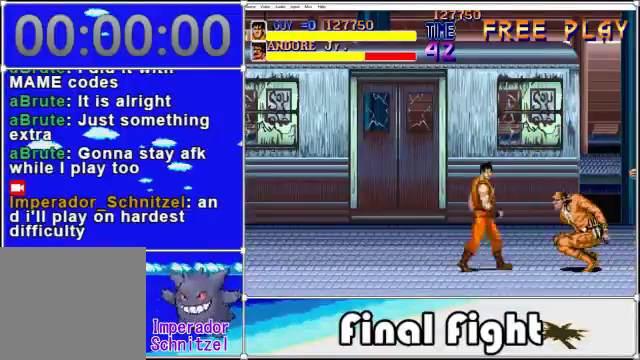
{"buttons": ["X", "DPAD_RIGHT"], "events": [[80, "A", "up"], [160, "X", "down"], [240, "X", "up"], [320, "X", "down"], [400, "X", "up"], [480, "X", "down"]]}
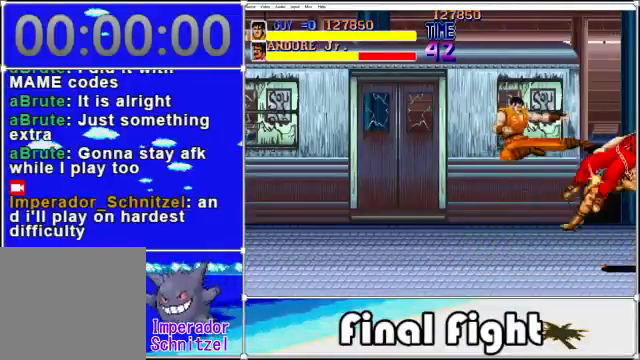
{"buttons": [], "events": [[120, "X", "up"], [200, "X", "down"], [280, "X", "up"], [320, "DPAD_RIGHT", "up"]]}
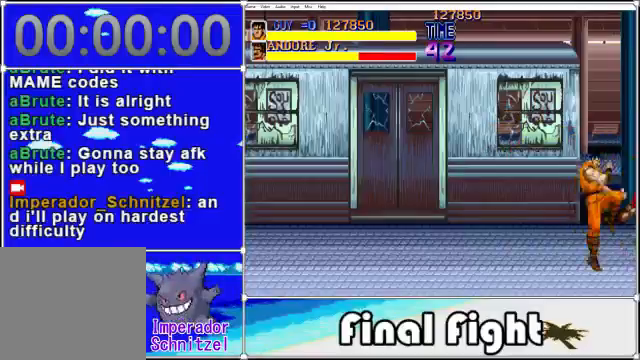
{"buttons": ["DPAD_LEFT"], "events": [[40, "DPAD_LEFT", "down"]]}
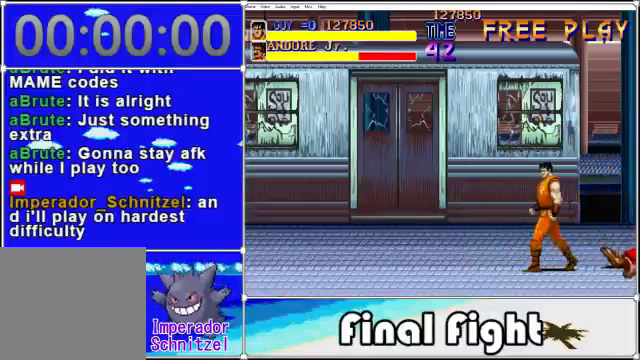
{"buttons": [], "events": [[520, "DPAD_LEFT", "up"]]}
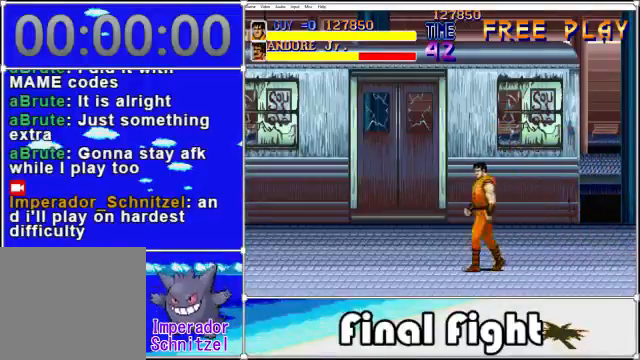
{"buttons": ["X", "DPAD_RIGHT"], "events": [[40, "DPAD_RIGHT", "down"], [120, "A", "down"], [200, "A", "up"], [280, "X", "down"], [400, "X", "up"], [480, "X", "down"]]}
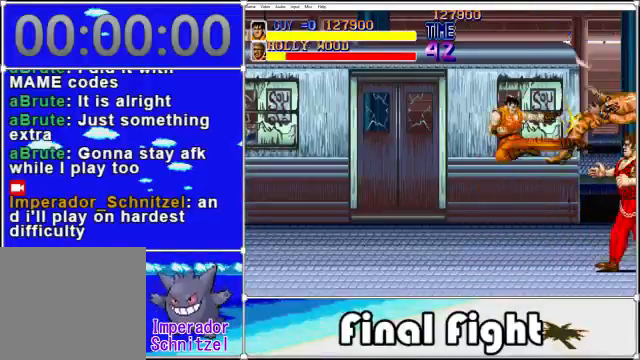
{"buttons": [], "events": [[120, "X", "up"], [200, "X", "down"], [320, "X", "up"], [360, "DPAD_RIGHT", "up"]]}
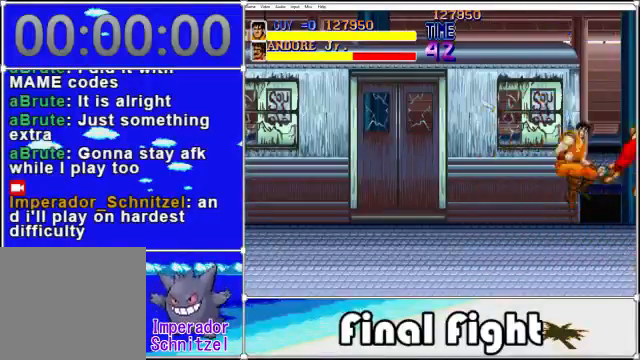
{"buttons": ["DPAD_LEFT"], "events": [[120, "DPAD_LEFT", "down"]]}
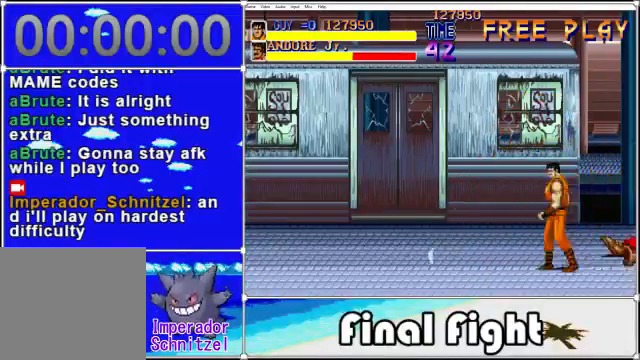
{"buttons": ["DPAD_LEFT"], "events": []}
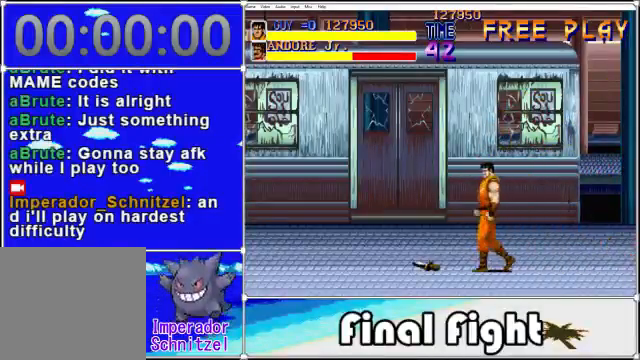
{"buttons": ["X", "DPAD_LEFT"], "events": [[400, "X", "down"]]}
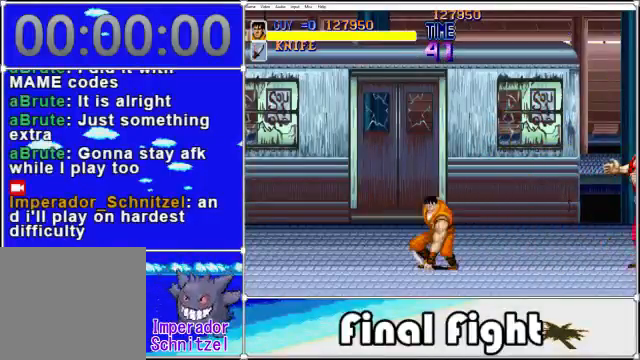
{"buttons": [], "events": [[40, "X", "up"], [160, "DPAD_LEFT", "up"], [160, "DPAD_UP", "down"], [200, "DPAD_RIGHT", "down"], [200, "DPAD_UP", "up"], [240, "X", "down"], [360, "DPAD_RIGHT", "up"], [360, "X", "up"]]}
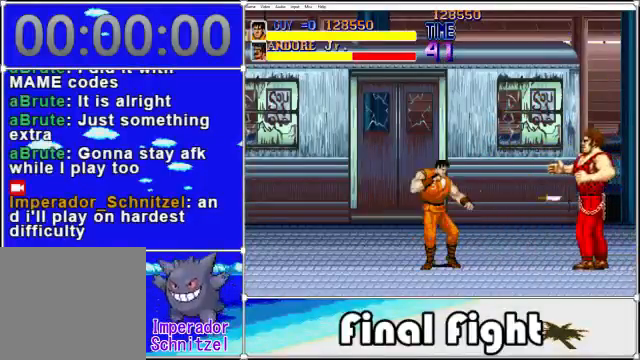
{"buttons": [], "events": []}
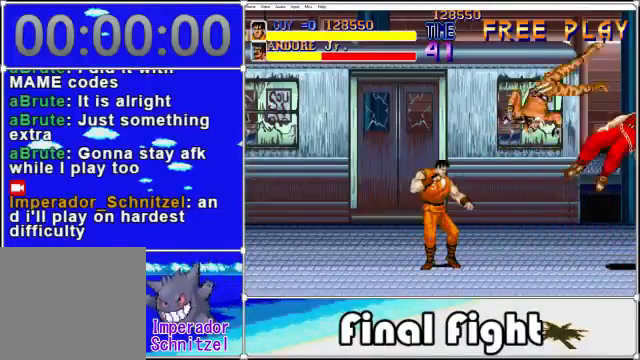
{"buttons": [], "events": [[160, "A", "down"], [320, "A", "up"], [320, "X", "down"], [440, "X", "up"]]}
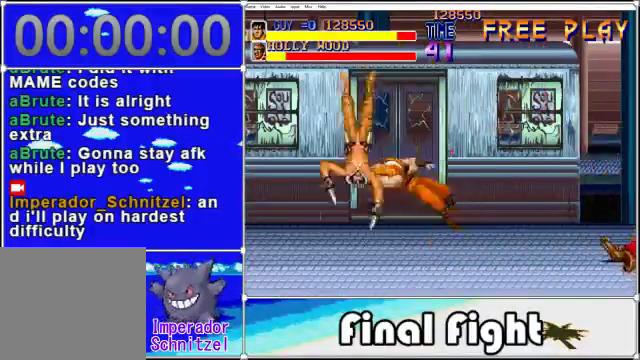
{"buttons": ["A"], "events": [[400, "A", "down"]]}
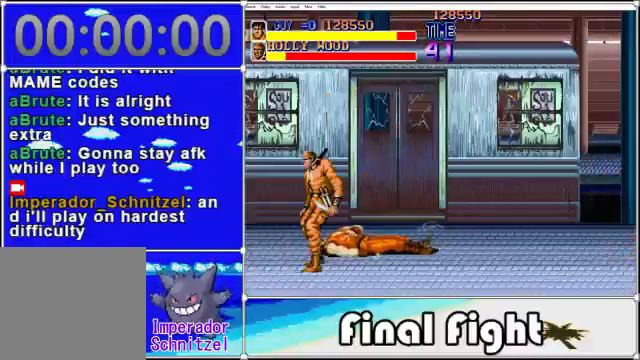
{"buttons": ["DPAD_LEFT"], "events": [[40, "A", "up"], [160, "A", "down"], [200, "DPAD_LEFT", "down"], [320, "A", "up"]]}
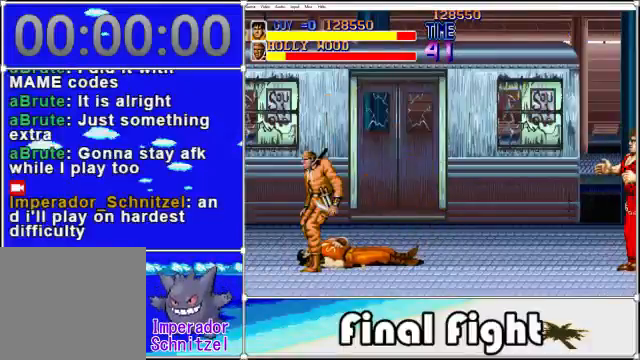
{"buttons": ["DPAD_LEFT"], "events": []}
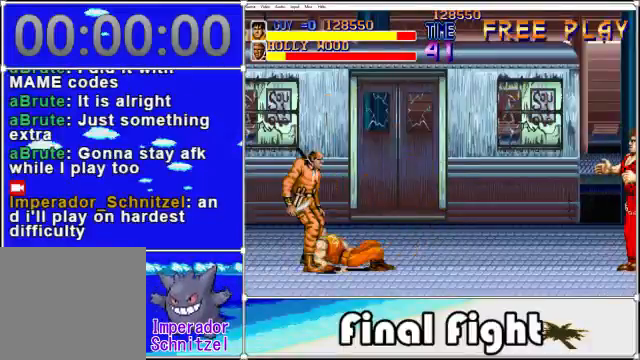
{"buttons": ["DPAD_LEFT"], "events": []}